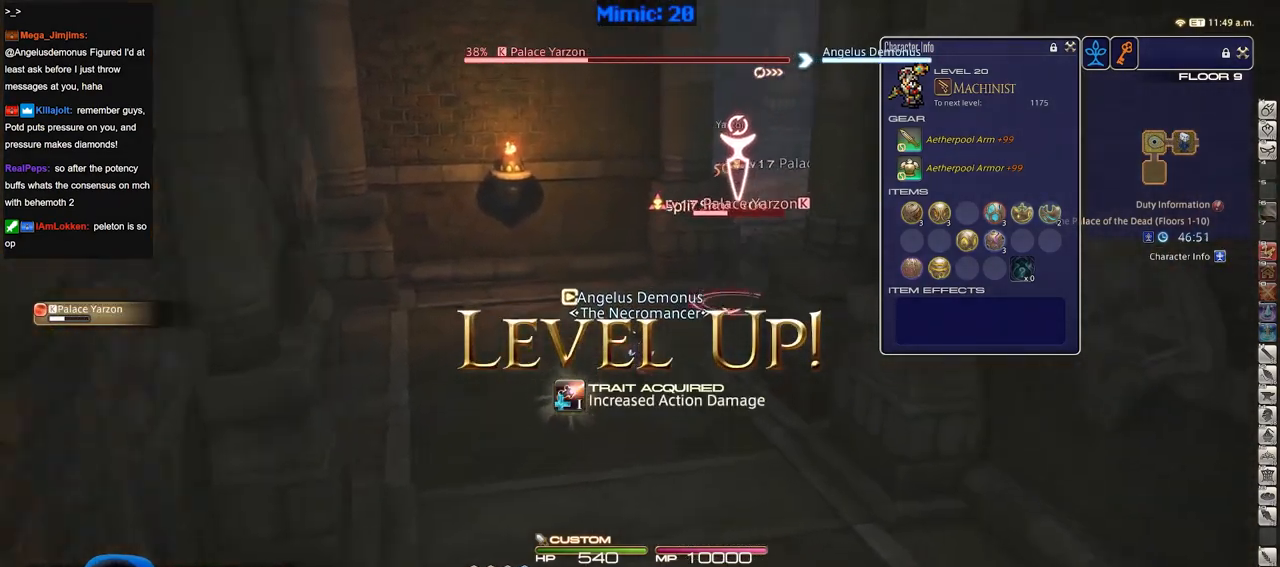
Gameplay with keyboard; each line is a JSON object with the keys held at the frame after it. "events" lists presses ("down") and releases ("up") of ".", "/", "0", "1", "2", "3", "4", "5", "6", "7", "8", "9", "a", "alt_l", "alt_r", "b", "backslash", "backspace", "c", "caps_lock", "comma", "ctrl_l", "ctrl_r", "d", "down", "e", "equals", "escape", "f", "f1", "f10", "f11", "f12", "f2", "f3", "f4", "f5", "f6", "f7", "f8", "f9", "g", "h", "i", "j", "k", "l", "lbracket", "left", "m", "minus", "n", "o", "p", "q", "quote", "r", "rbracket", "return", "right", "s", "semicolon", "shift_l", "shift_r", "space", "super", "t", "tab", "tilde", "u", "up", "v", "w", "x", "y" and "z" between this image and that frame as [ms after this image, input, new state], when the widget could be followed in between. No other keys are recorded. Mouse input is not recorded.
{"keys": ["rbracket", "w"], "events": [[33, "d", "down"], [33, "lbracket", "down"], [33, "p", "down"], [133, "lbracket", "up"], [133, "p", "up"], [133, "space", "down"], [217, "space", "up"], [267, "d", "up"], [417, "rbracket", "down"]]}
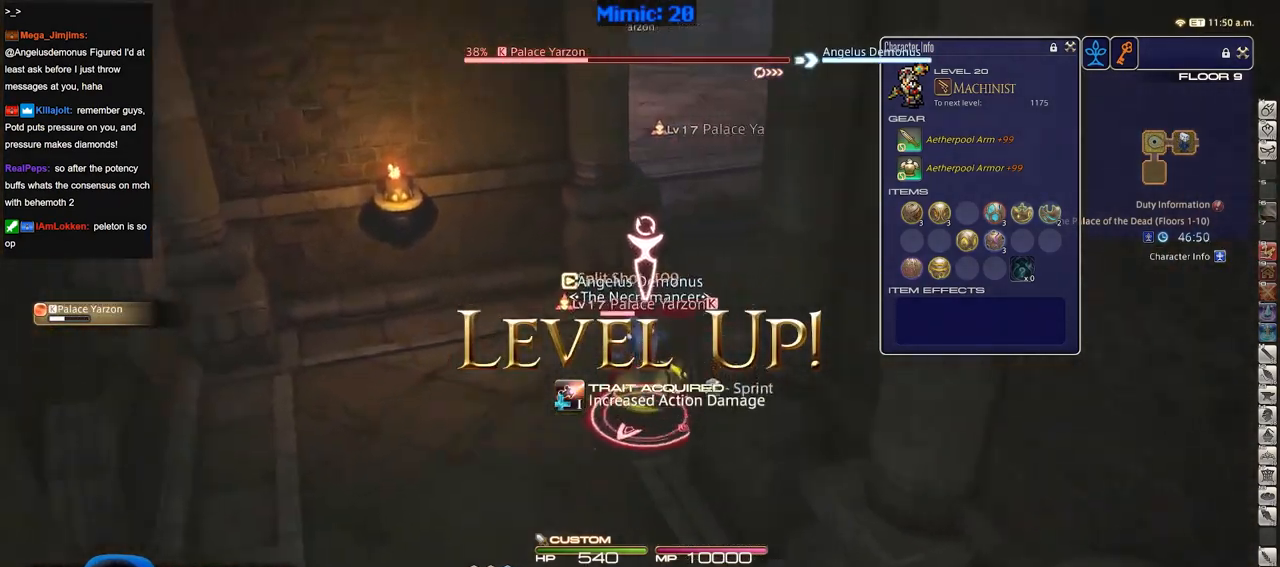
{"keys": ["2", "w"], "events": [[100, "rbracket", "up"], [234, "2", "down"]]}
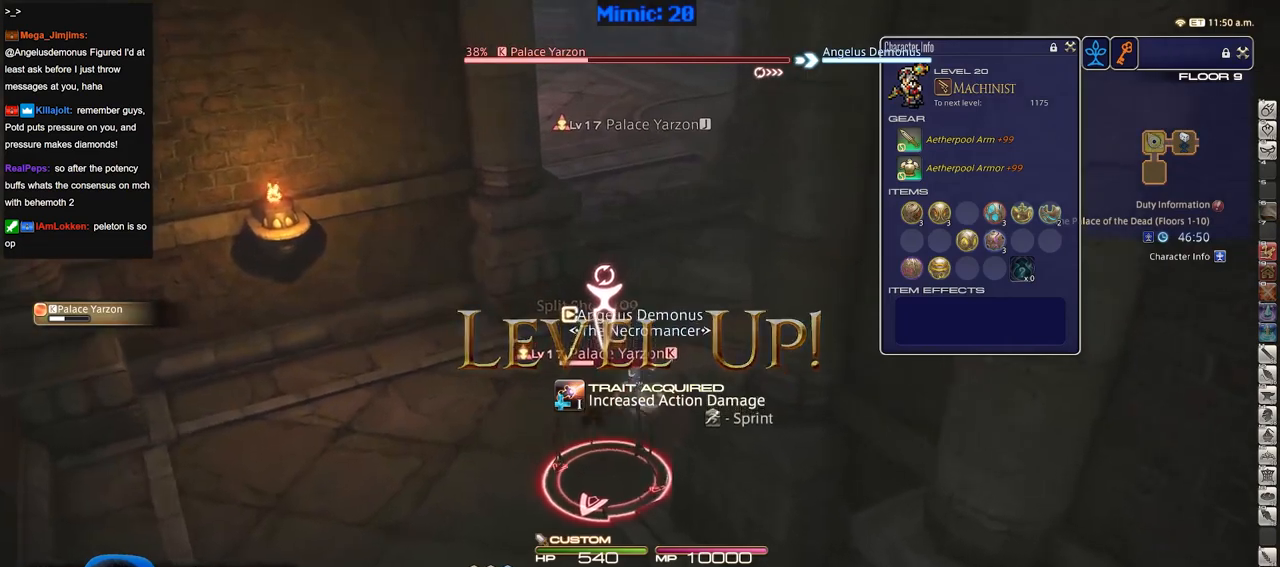
{"keys": ["w"], "events": [[16, "2", "up"], [16, "p", "down"], [100, "d", "down"], [133, "space", "down"], [233, "p", "up"], [283, "d", "up"], [283, "space", "up"]]}
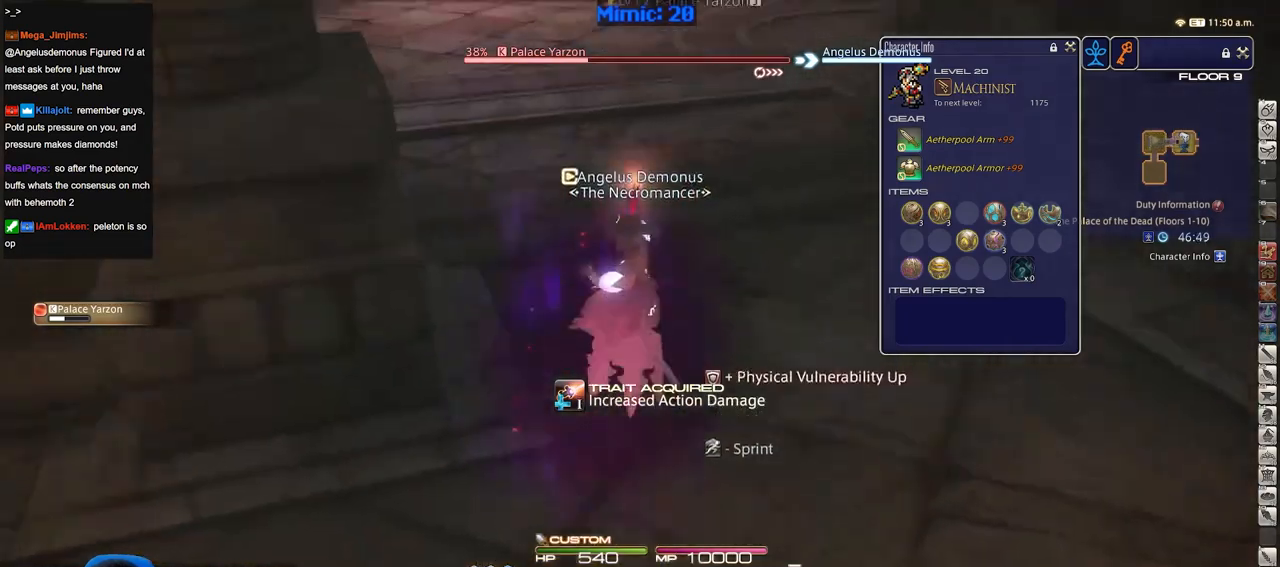
{"keys": ["d", "space", "w"], "events": [[117, "p", "down"], [401, "d", "down"], [451, "p", "up"], [451, "space", "down"]]}
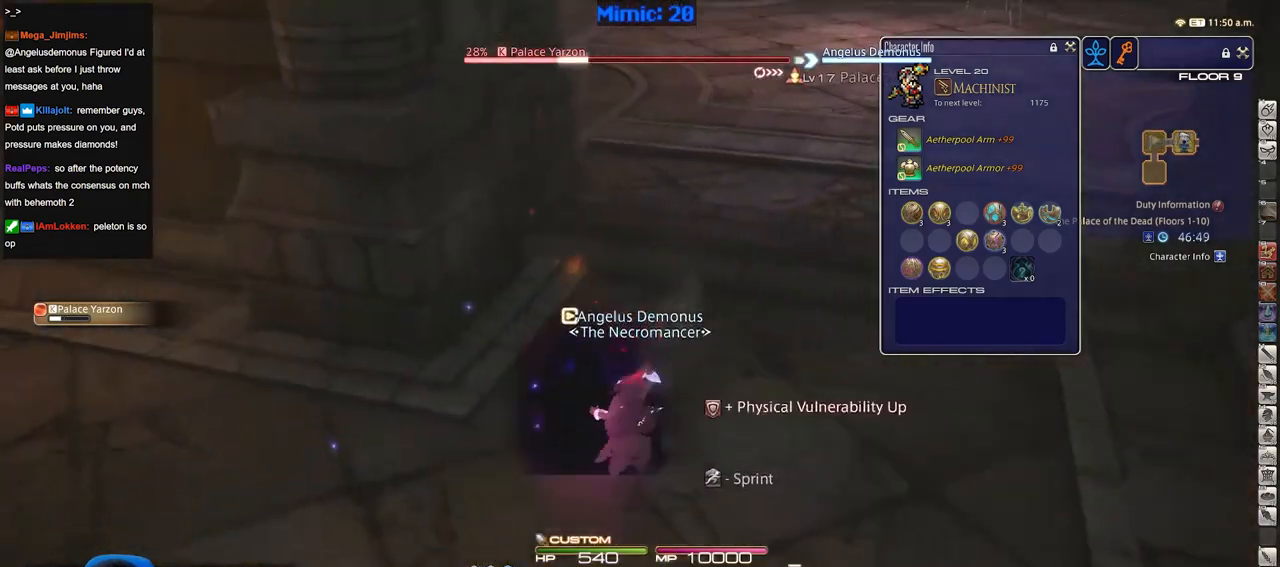
{"keys": ["w"], "events": [[50, "space", "up"], [150, "d", "up"]]}
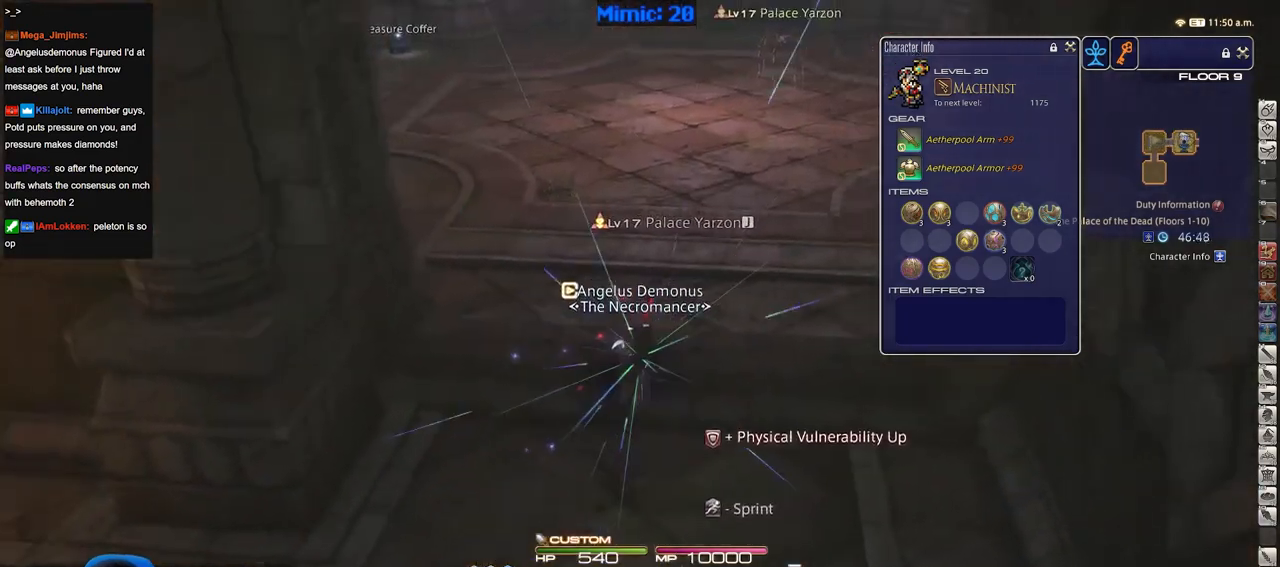
{"keys": ["w"], "events": [[117, "minus", "down"], [117, "rbracket", "down"], [201, "minus", "up"], [201, "rbracket", "up"], [301, "tab", "down"], [434, "tab", "up"]]}
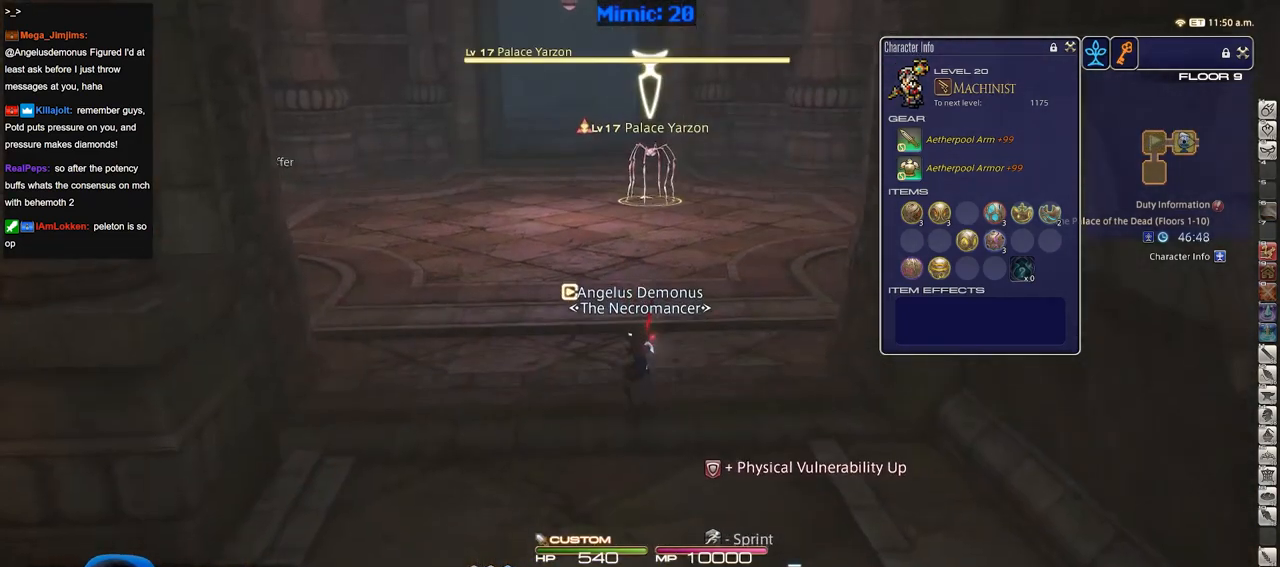
{"keys": ["p", "w"], "events": [[83, "return", "down"], [167, "return", "up"], [267, "1", "down"], [267, "p", "down"], [317, "1", "up"], [367, "1", "down"], [450, "1", "up"]]}
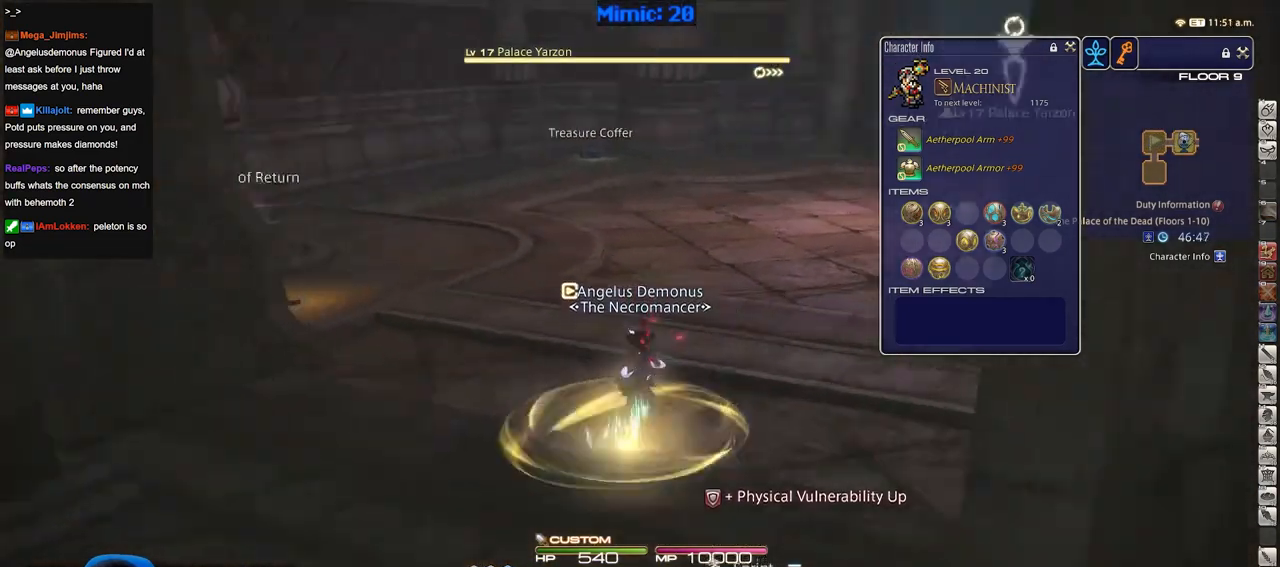
{"keys": ["a", "w"], "events": [[101, "a", "down"], [234, "p", "up"]]}
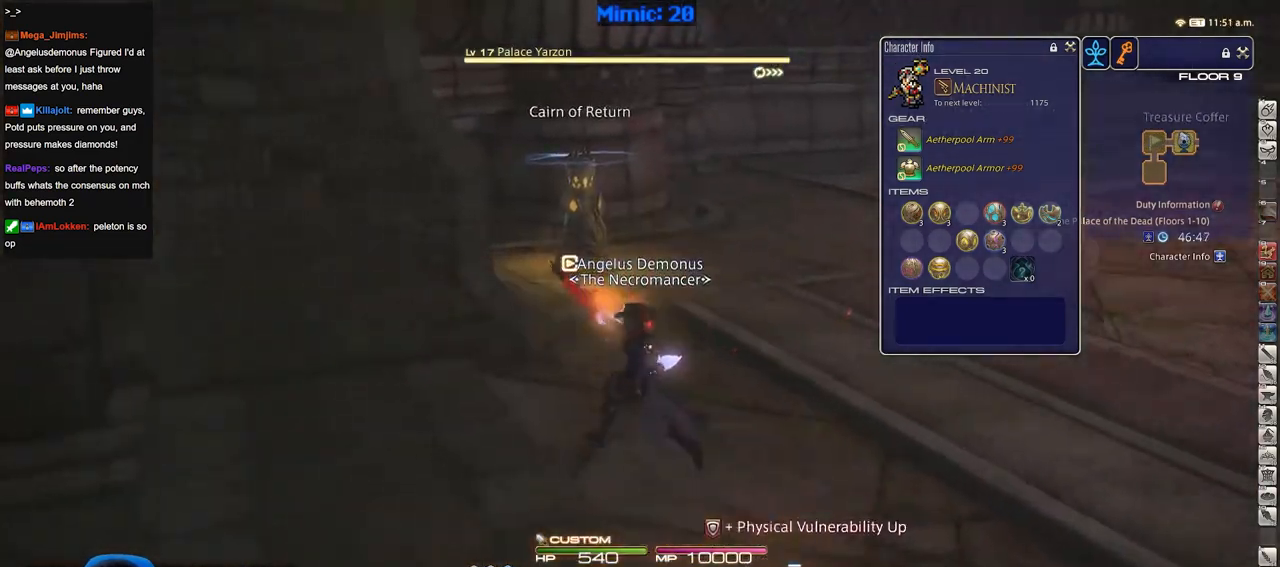
{"keys": ["w"], "events": [[67, "a", "up"]]}
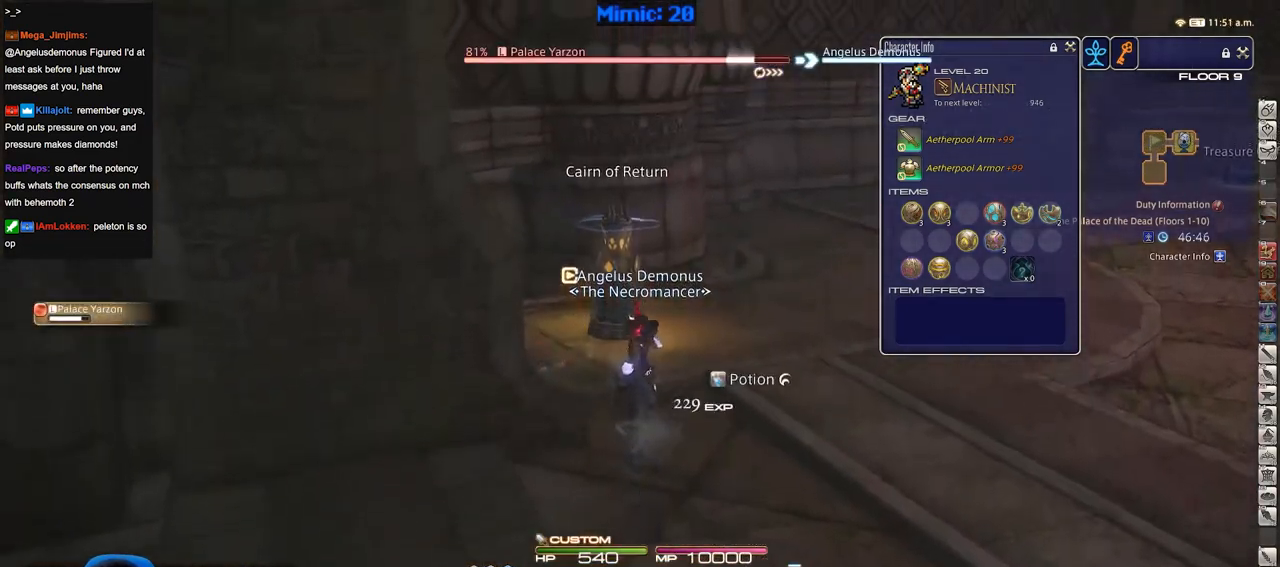
{"keys": ["w"], "events": [[34, "p", "down"], [134, "d", "down"], [217, "space", "down"], [267, "p", "up"], [367, "d", "up"], [367, "space", "up"]]}
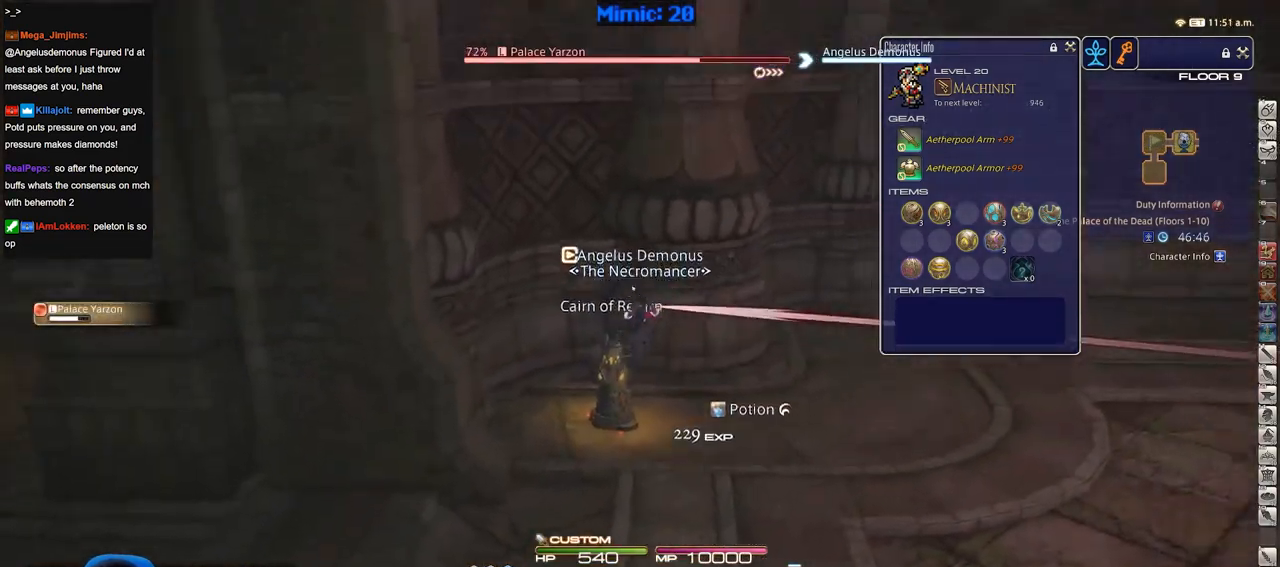
{"keys": ["d", "w"], "events": [[284, "rbracket", "down"], [467, "d", "down"], [467, "rbracket", "up"]]}
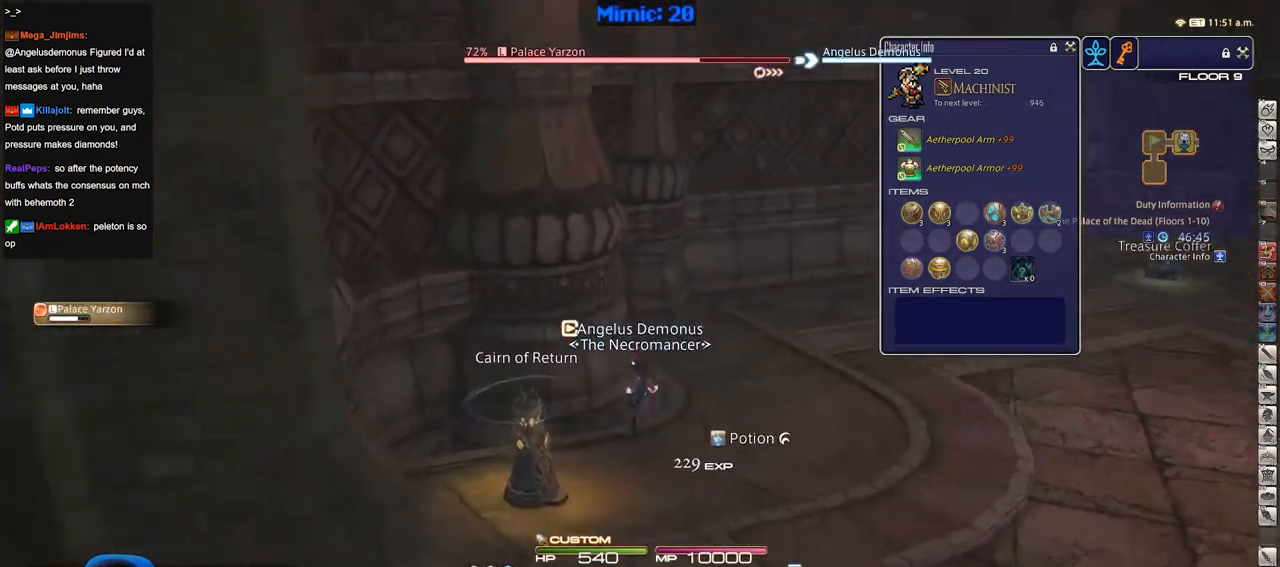
{"keys": ["2", "d", "w"], "events": [[117, "p", "down"], [251, "p", "up"], [351, "p", "down"], [434, "2", "down"], [484, "p", "up"]]}
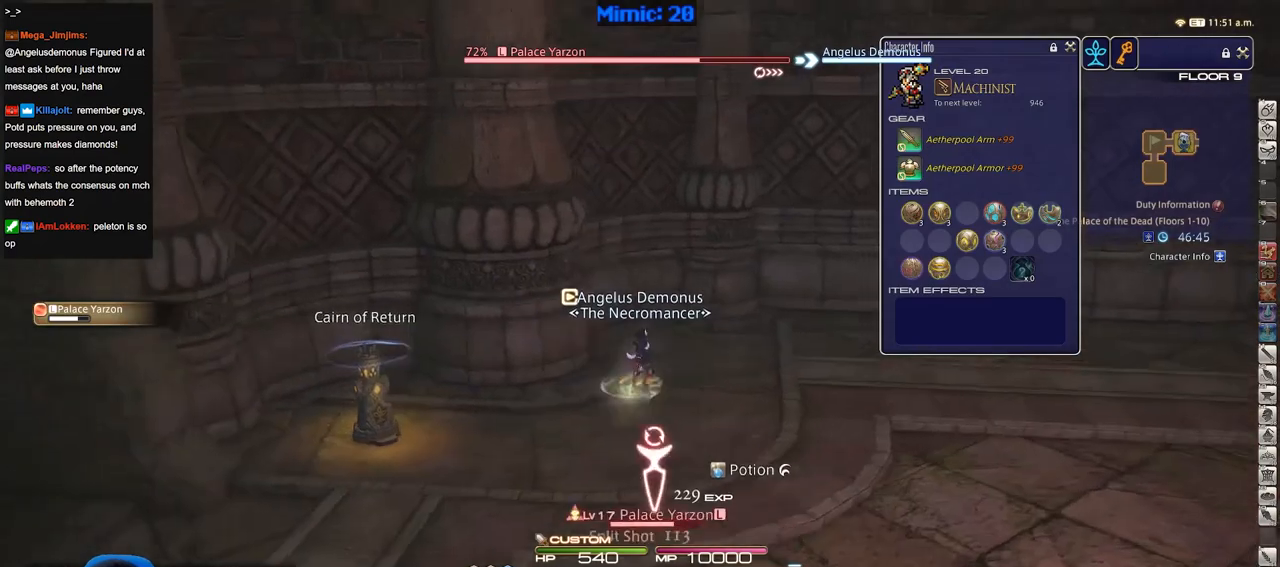
{"keys": ["d", "rbracket", "w"], "events": [[217, "2", "up"], [450, "rbracket", "down"]]}
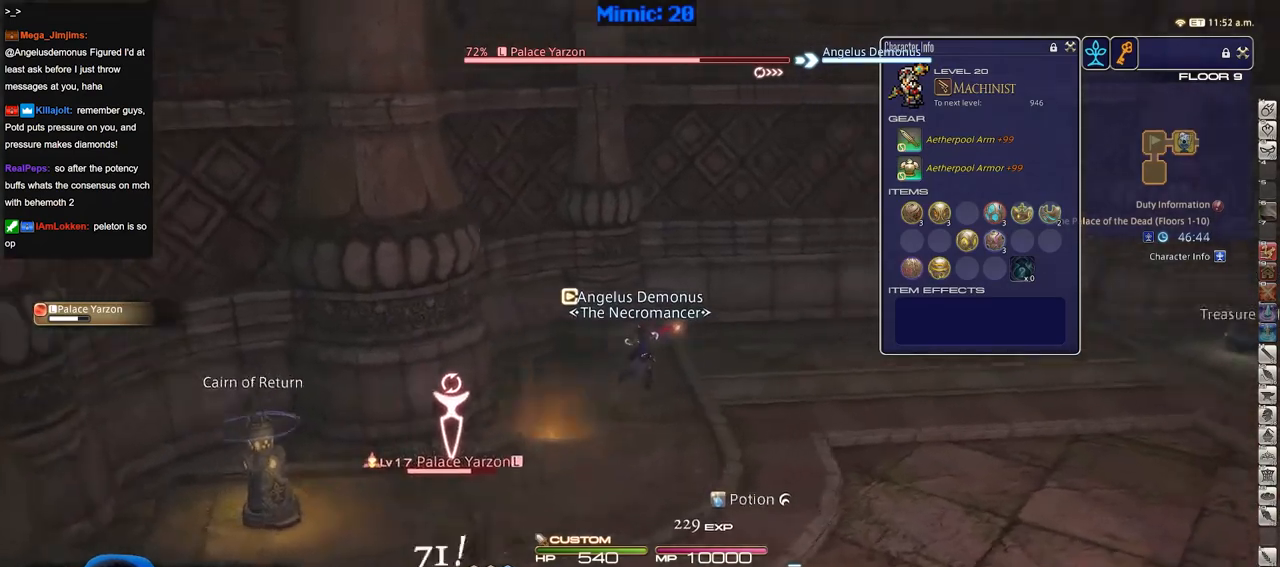
{"keys": ["d", "space", "w"], "events": [[184, "rbracket", "up"], [468, "space", "down"]]}
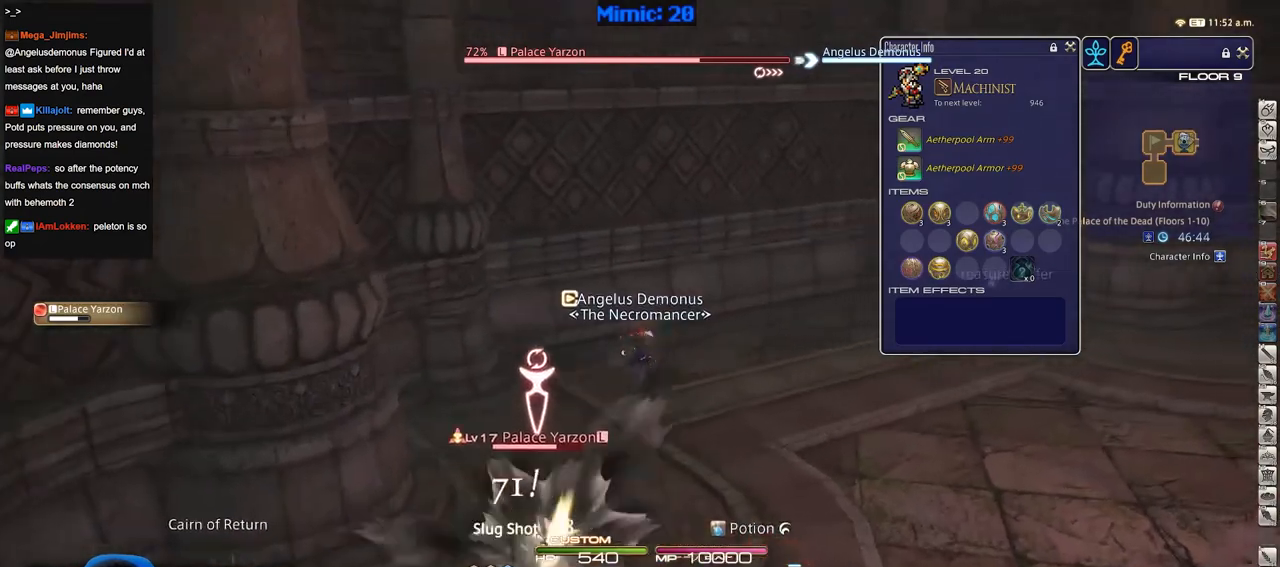
{"keys": ["w"], "events": [[117, "d", "up"], [117, "space", "up"]]}
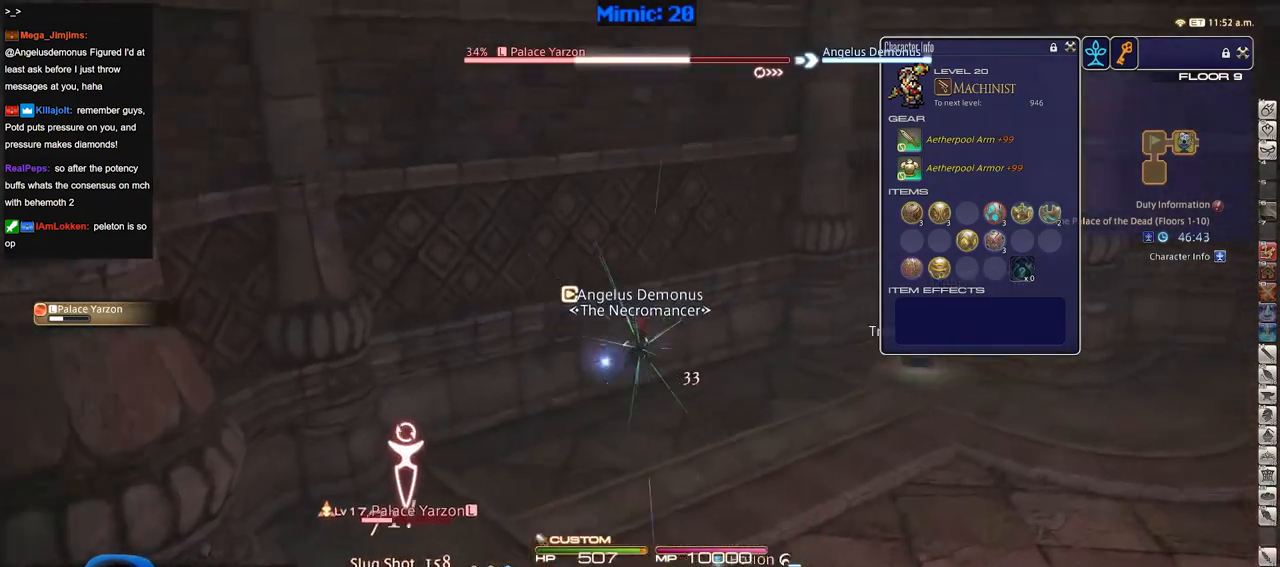
{"keys": ["d", "w"], "events": [[217, "d", "down"], [267, "rbracket", "down"], [267, "space", "down"], [401, "rbracket", "up"], [401, "space", "up"], [451, "d", "up"], [501, "d", "down"]]}
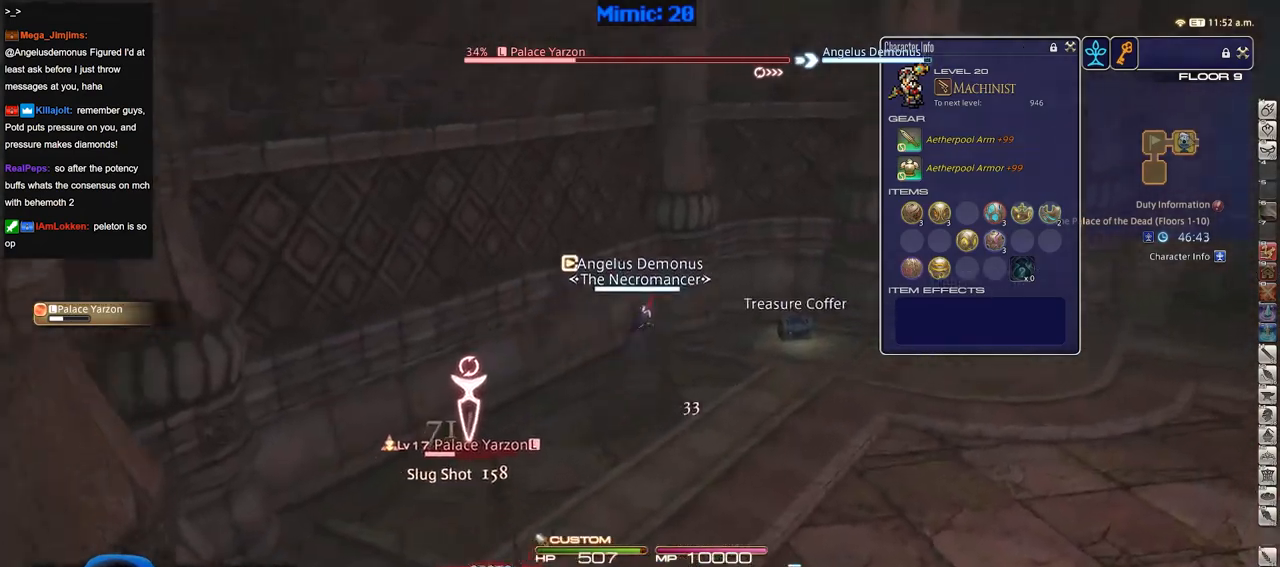
{"keys": ["1", "d", "rbracket", "w"], "events": [[334, "1", "down"], [384, "1", "up"], [417, "1", "down"], [417, "rbracket", "down"]]}
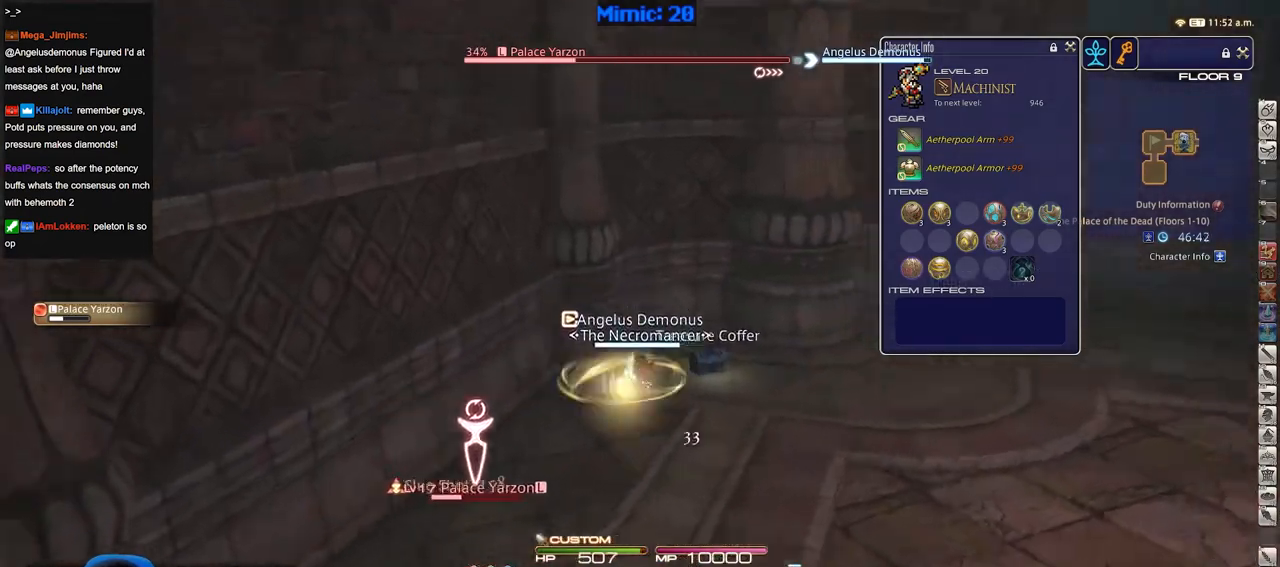
{"keys": ["w"], "events": [[17, "1", "up"], [67, "1", "down"], [151, "1", "up"], [151, "rbracket", "up"], [151, "space", "down"], [301, "space", "up"], [351, "d", "up"], [351, "rbracket", "down"], [434, "rbracket", "up"]]}
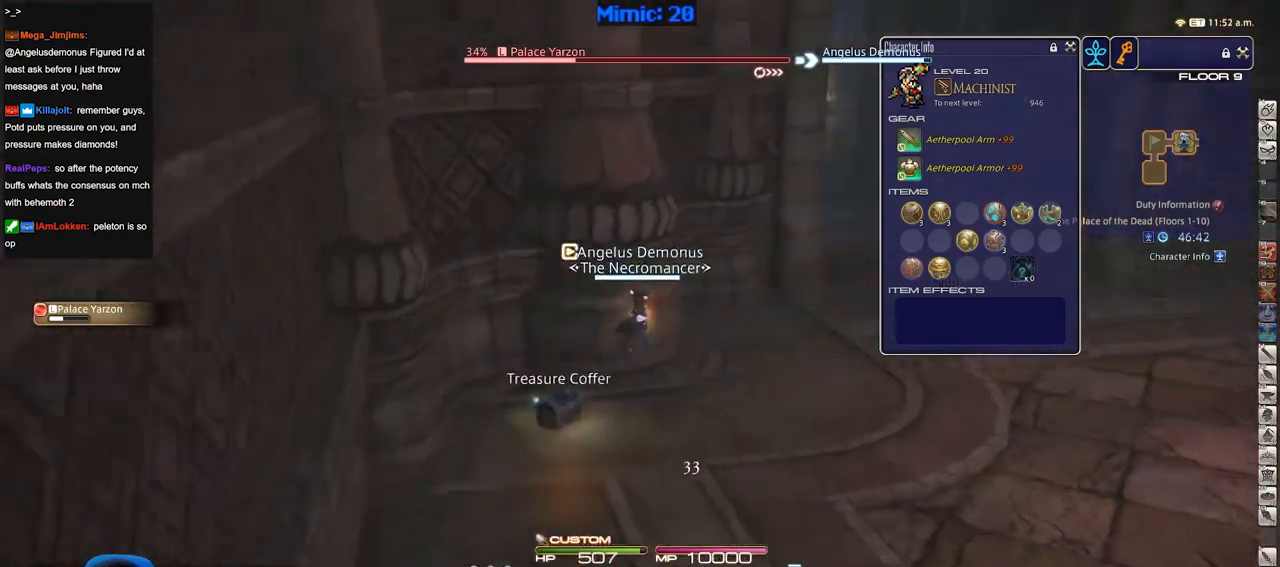
{"keys": ["d", "p", "w"], "events": [[33, "shift_r", "down"], [83, "1", "down"], [317, "1", "up"], [317, "shift_r", "up"], [400, "p", "down"], [450, "d", "down"]]}
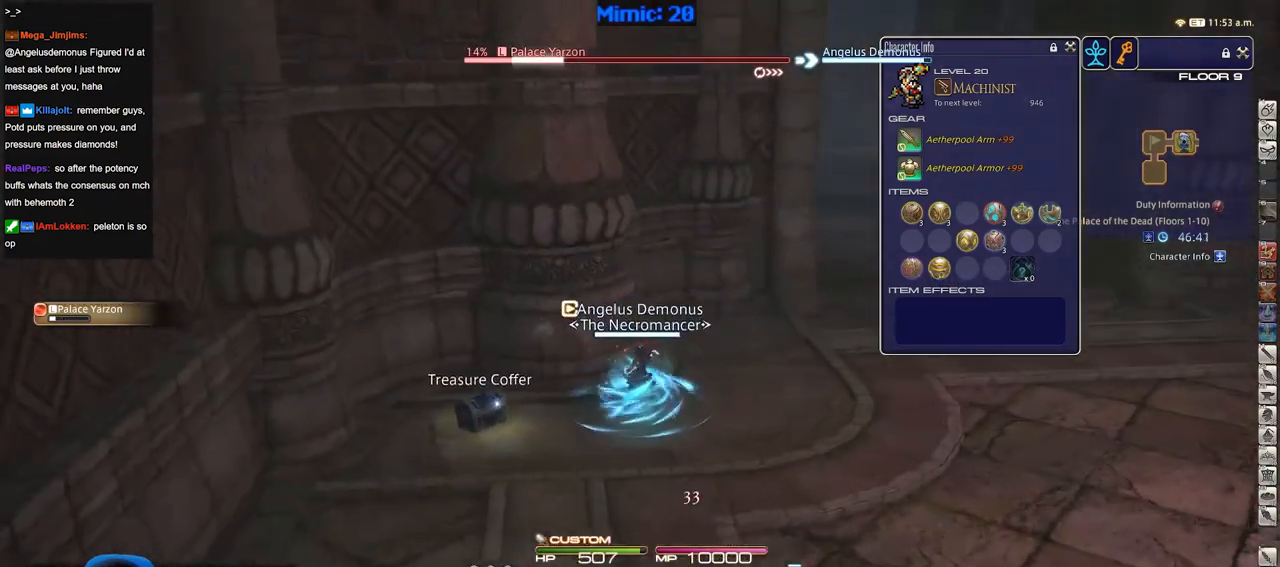
{"keys": ["w"], "events": [[51, "p", "up"], [101, "space", "down"], [184, "space", "up"], [234, "d", "up"]]}
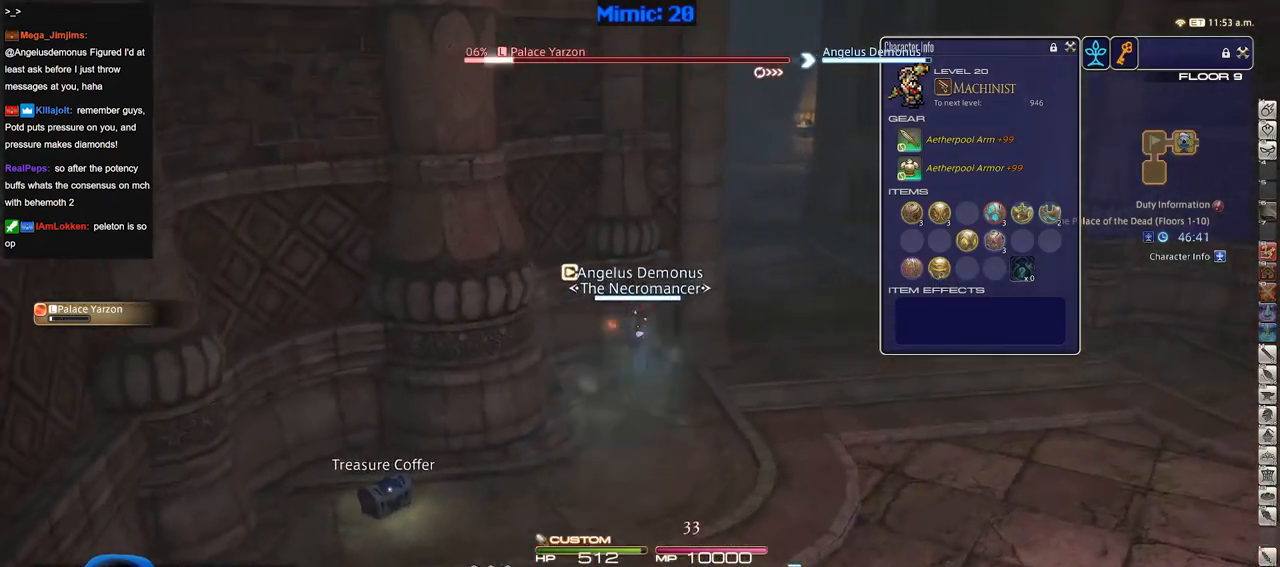
{"keys": ["d", "w"], "events": [[350, "d", "down"], [350, "space", "down"], [484, "space", "up"]]}
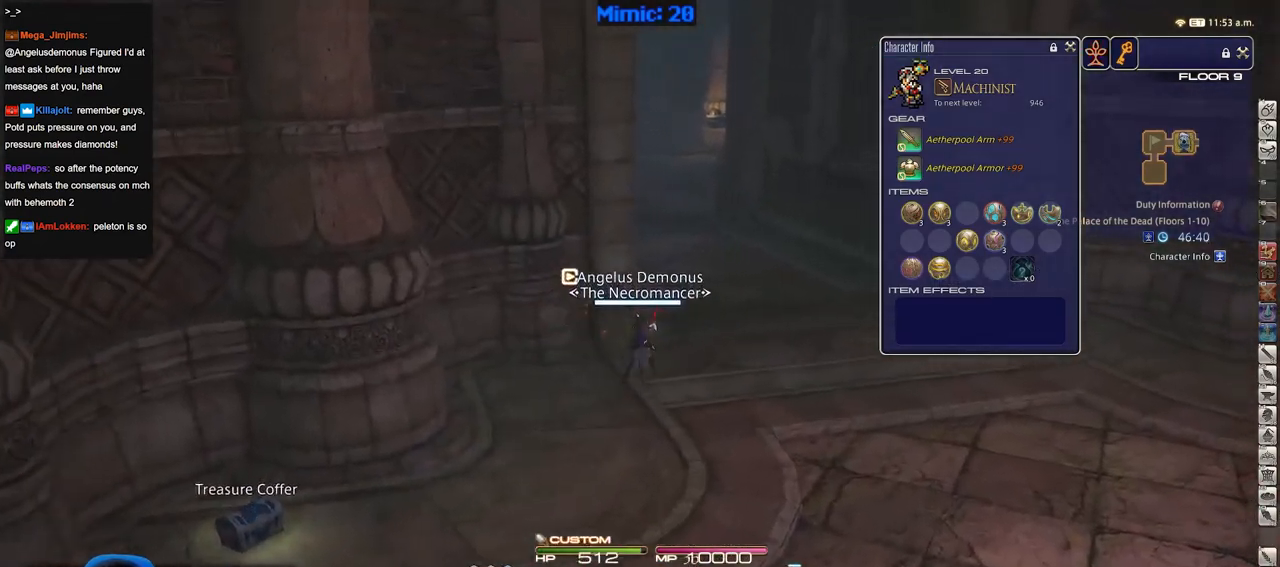
{"keys": ["p", "w"], "events": [[84, "d", "up"], [317, "p", "down"]]}
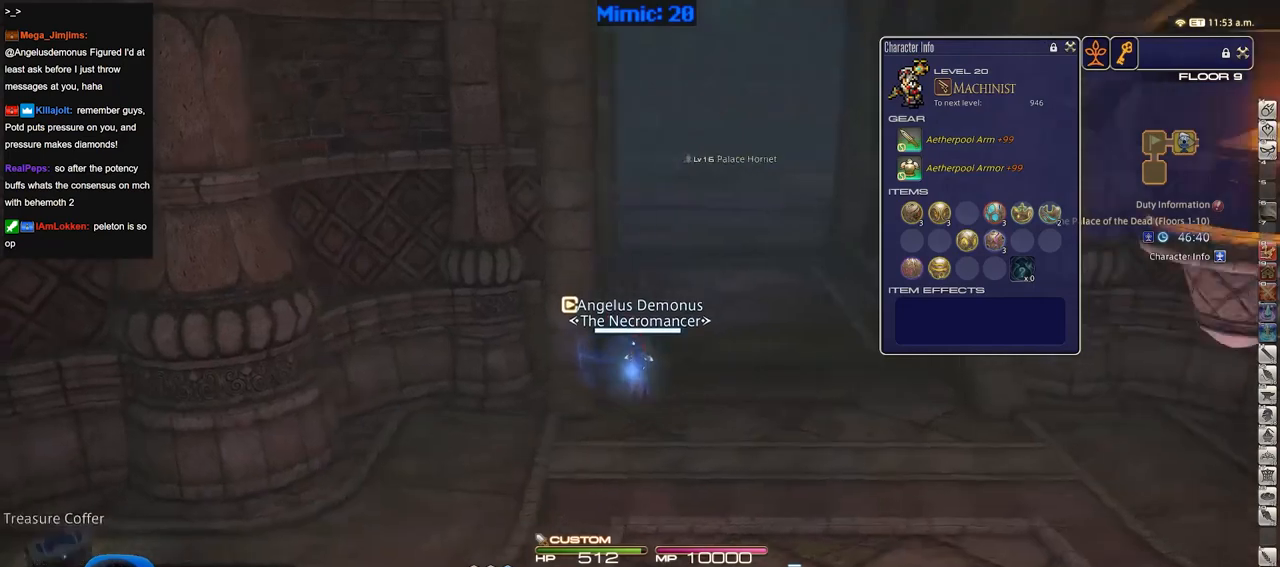
{"keys": ["d", "w"], "events": [[50, "d", "down"], [183, "p", "up"]]}
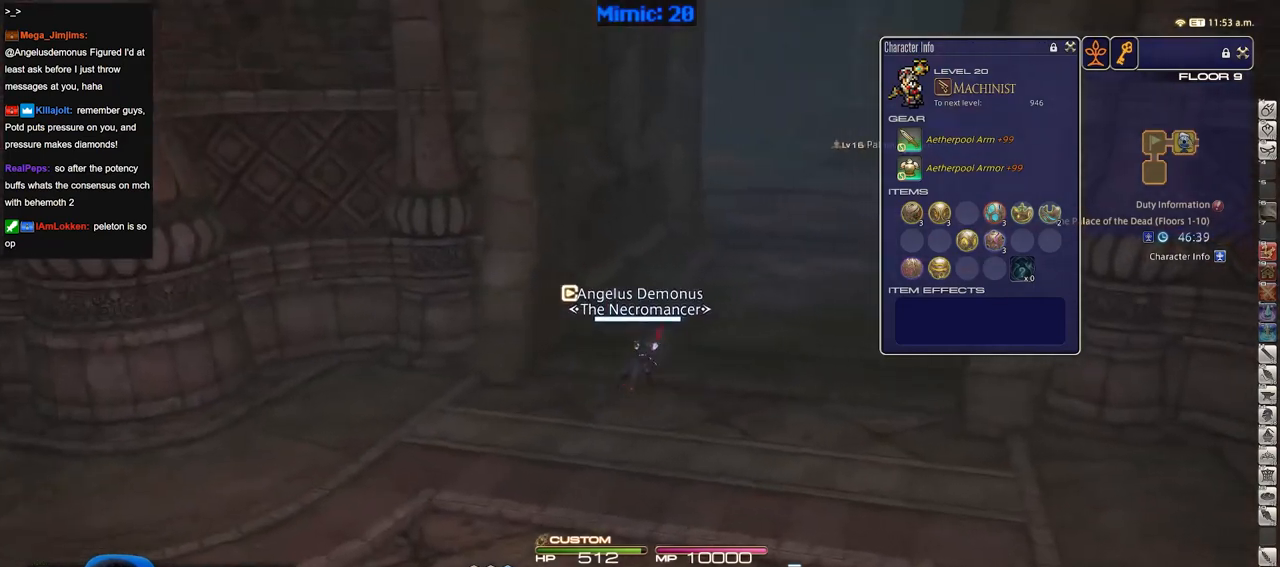
{"keys": ["w"], "events": [[67, "rbracket", "down"], [167, "rbracket", "up"], [351, "d", "up"]]}
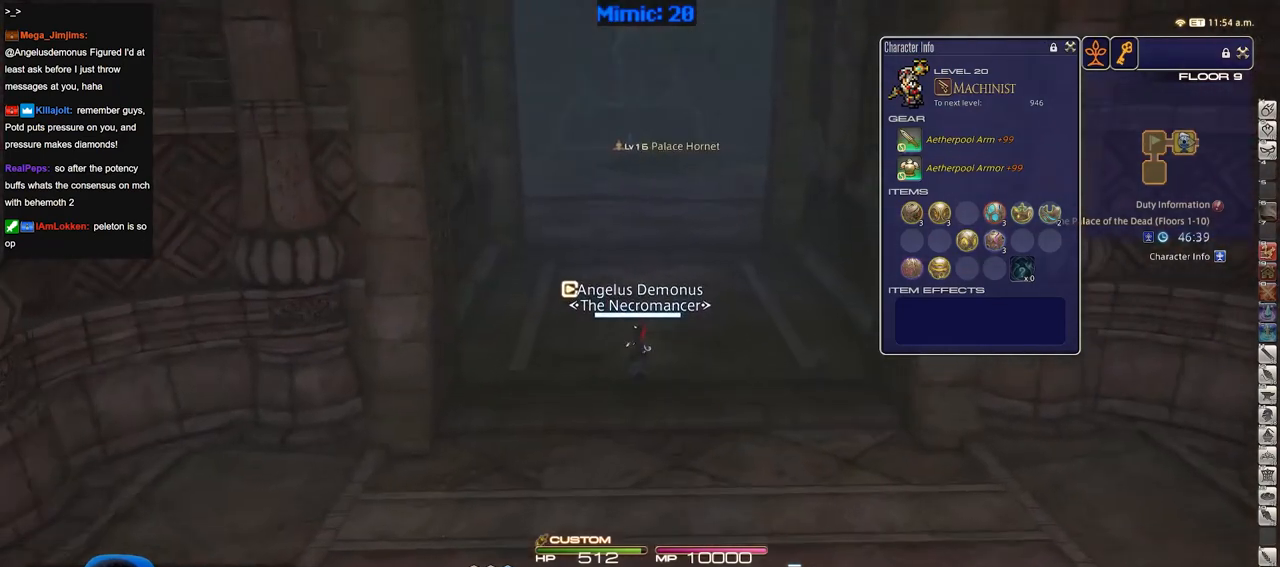
{"keys": ["w"], "events": [[167, "lbracket", "down"], [217, "lbracket", "up"], [267, "q", "down"], [417, "q", "up"]]}
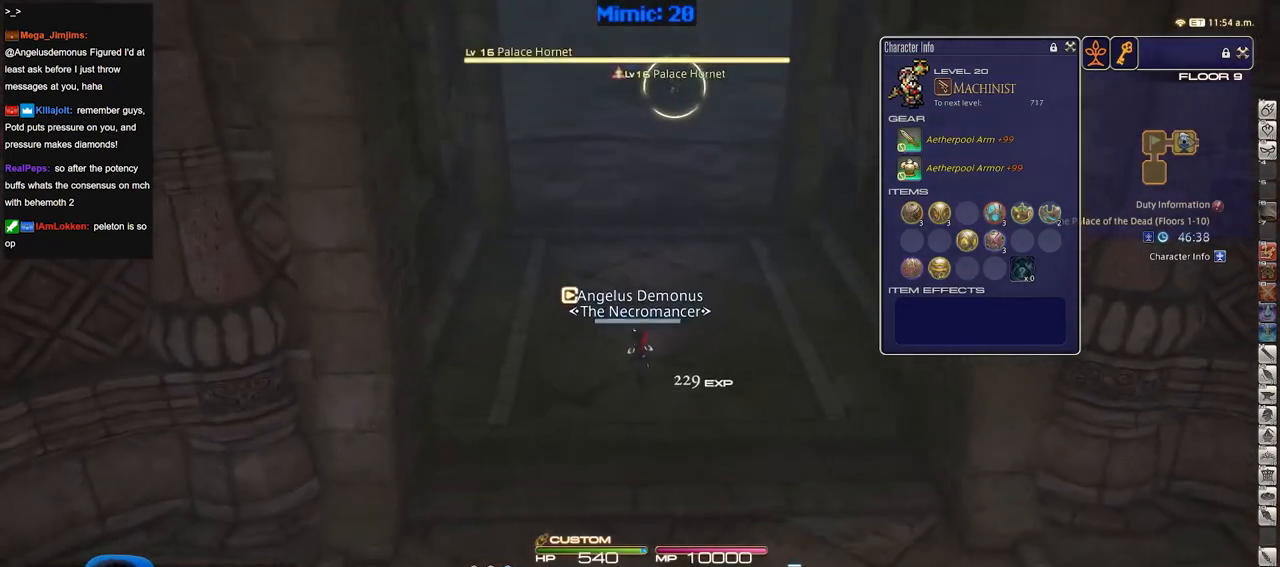
{"keys": ["w"], "events": []}
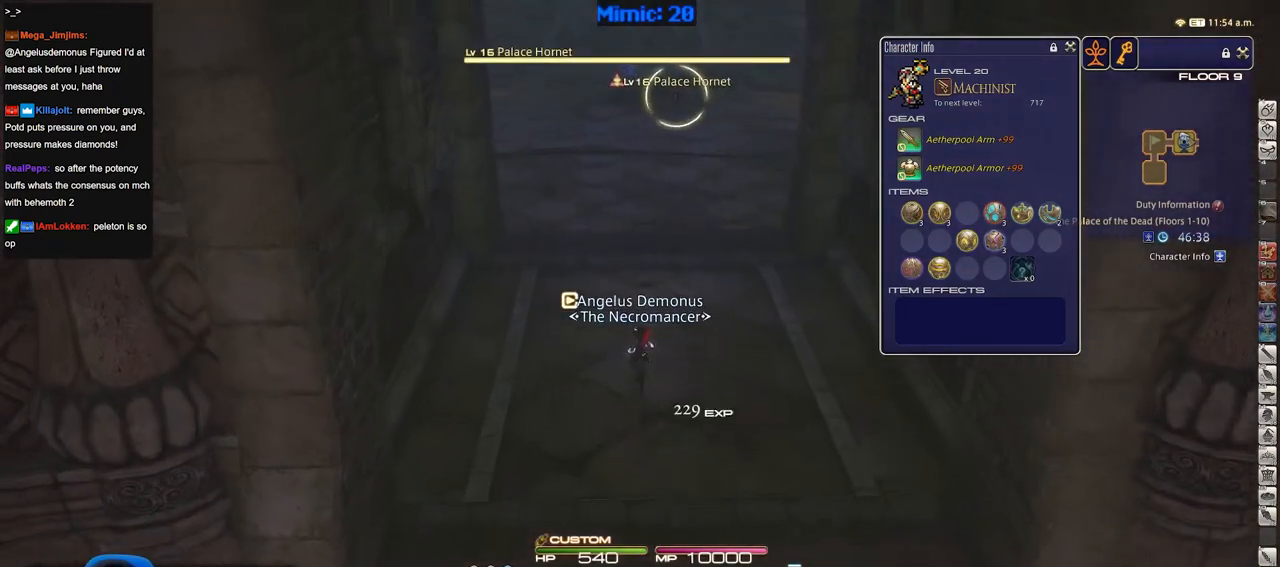
{"keys": ["w"], "events": []}
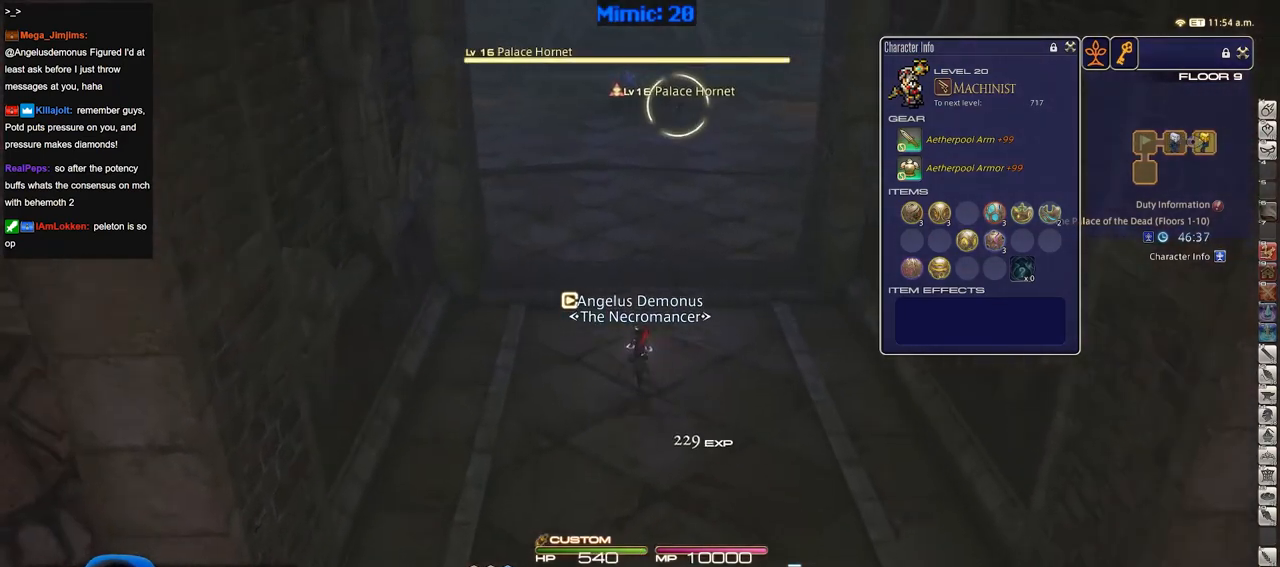
{"keys": ["2", "w"], "events": [[134, "return", "down"], [217, "return", "up"], [368, "2", "down"]]}
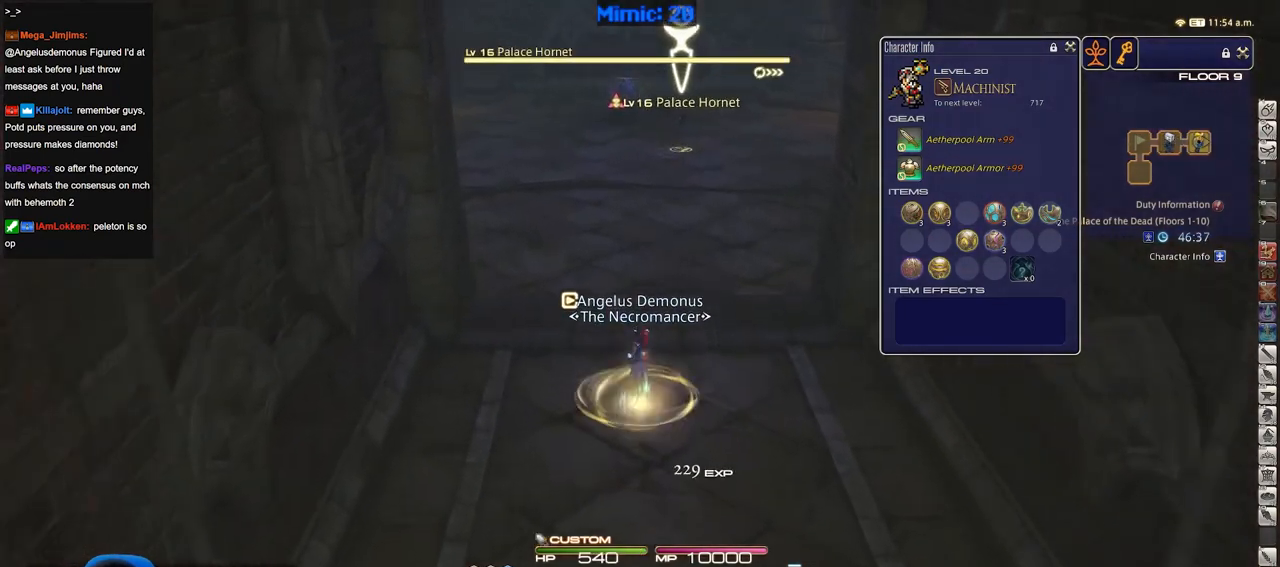
{"keys": ["d", "s"], "events": [[50, "2", "up"], [100, "2", "down"], [284, "2", "up"], [334, "d", "down"], [384, "w", "up"], [467, "s", "down"]]}
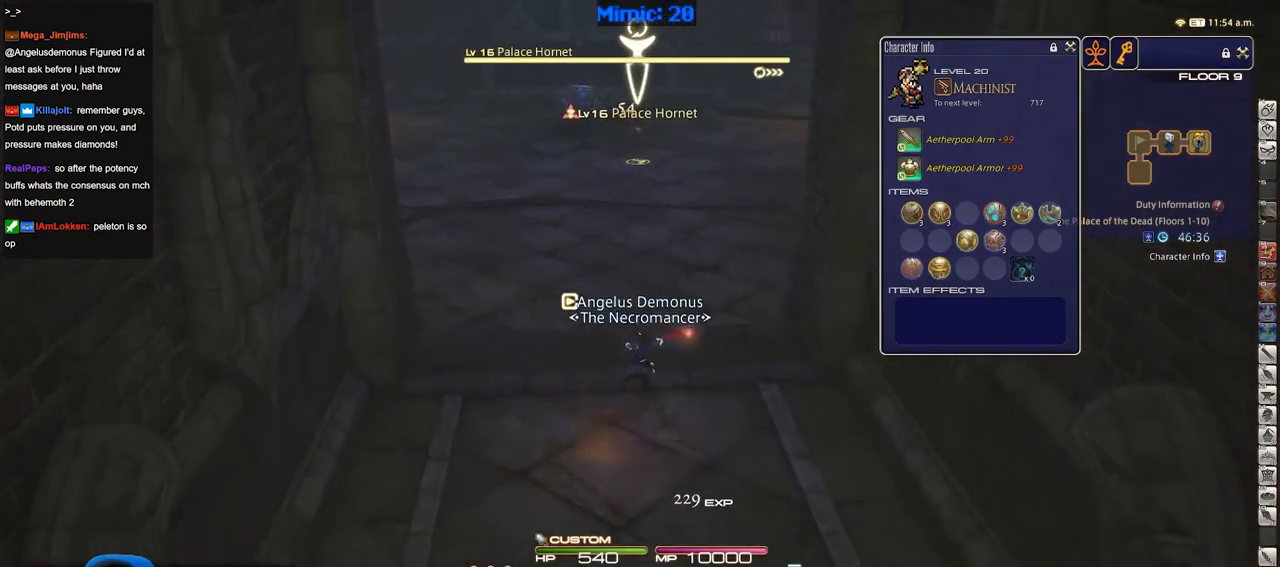
{"keys": ["s"], "events": [[17, "a", "down"], [17, "d", "up"], [201, "a", "up"], [351, "space", "down"], [484, "space", "up"]]}